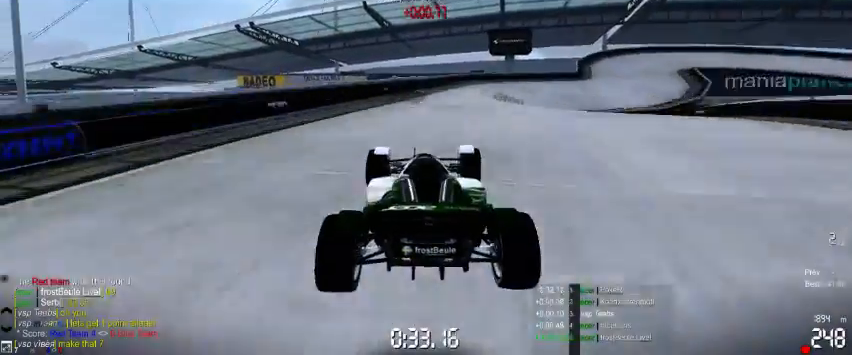
Gameplay with a controller (Xbox layout); each line is a JSON object with the inputs held at the frame after it (dt_ms = milliseconds from this image to that frame). "events" lists button and stick changes between this image and that frame as [ms after this image, input, new state], when the widget could be followed in between. Not read: L2 L3 R2 R3 right_stick.
{"dt_ms": 500, "buttons": ["A"], "left_stick": "right", "events": []}
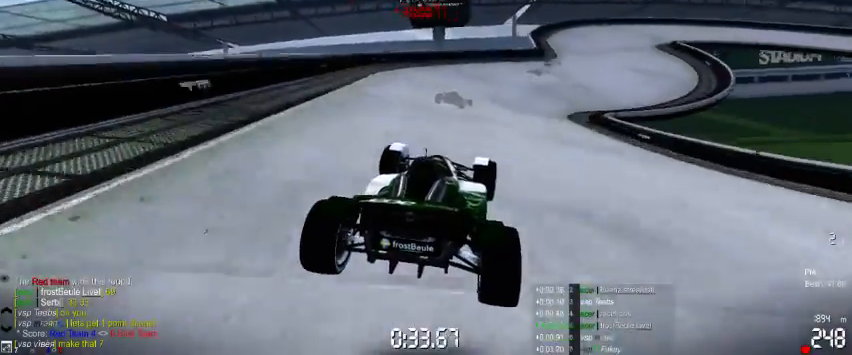
{"dt_ms": 500, "buttons": ["A"], "left_stick": "right", "events": []}
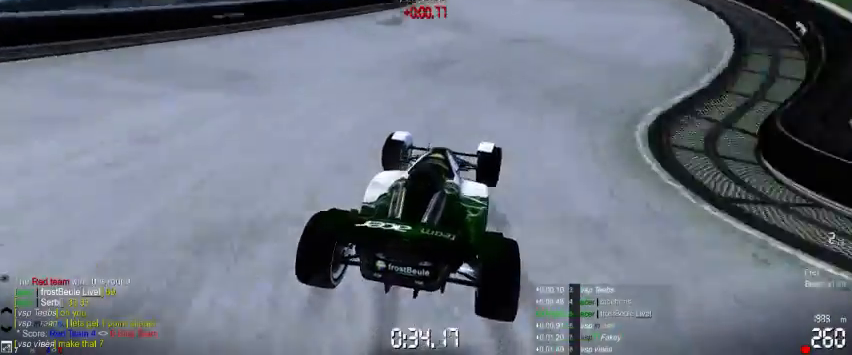
{"dt_ms": 500, "buttons": ["A"], "left_stick": "right", "events": []}
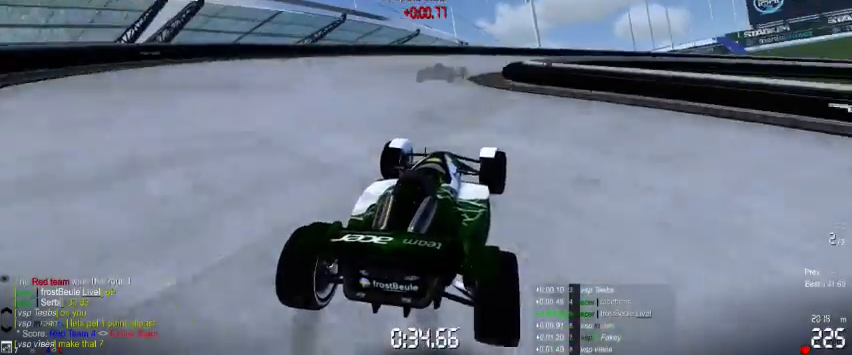
{"dt_ms": 500, "buttons": ["A"], "left_stick": "right", "events": []}
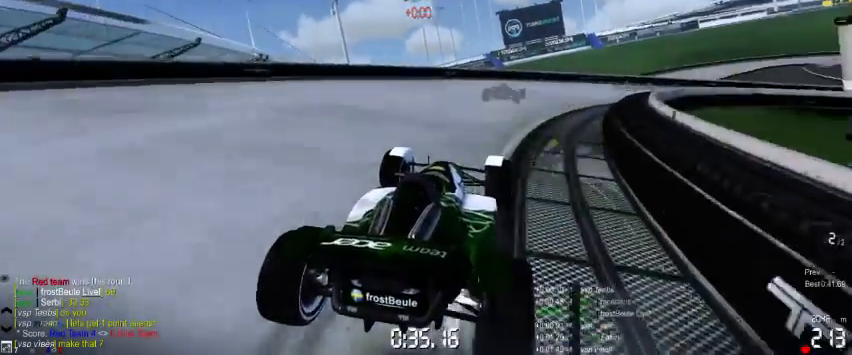
{"dt_ms": 500, "buttons": ["A"], "left_stick": "right", "events": []}
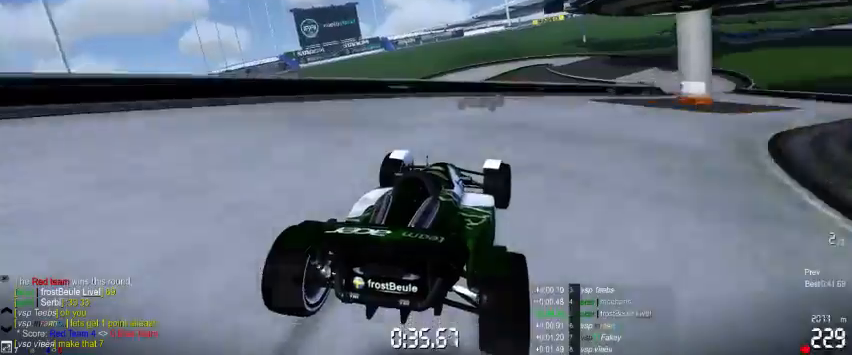
{"dt_ms": 500, "buttons": ["A"], "left_stick": "right", "events": []}
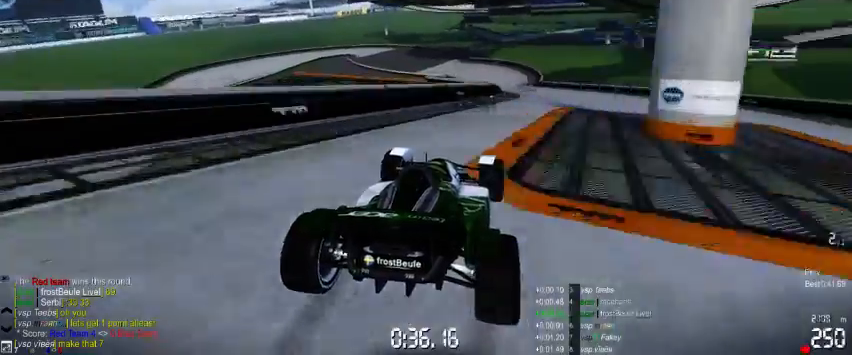
{"dt_ms": 500, "buttons": ["A"], "left_stick": "left", "events": [[67, "left_stick", "center"], [267, "left_stick", "left"]]}
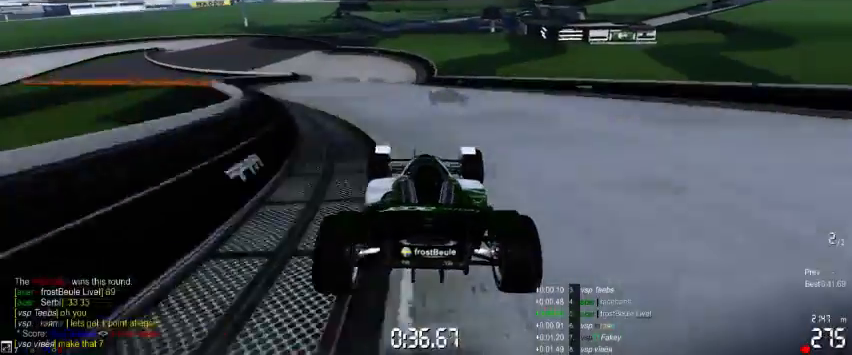
{"dt_ms": 500, "buttons": ["A"], "left_stick": "left", "events": []}
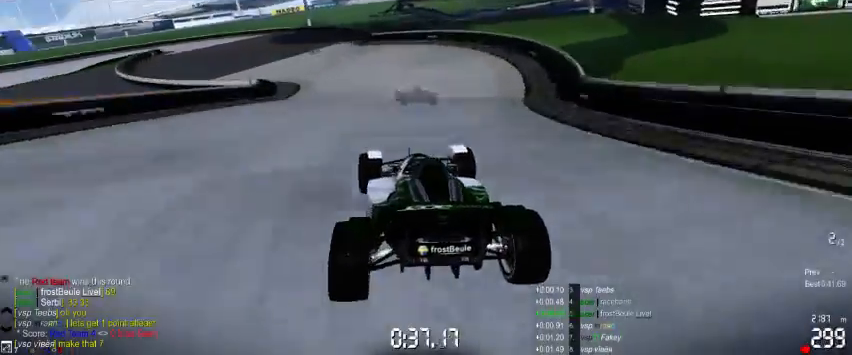
{"dt_ms": 500, "buttons": ["A"], "left_stick": "left"}
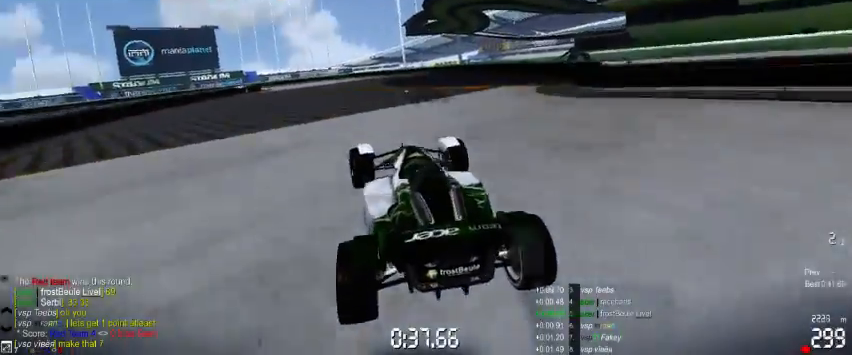
{"dt_ms": 1000, "buttons": ["A"], "left_stick": "left"}
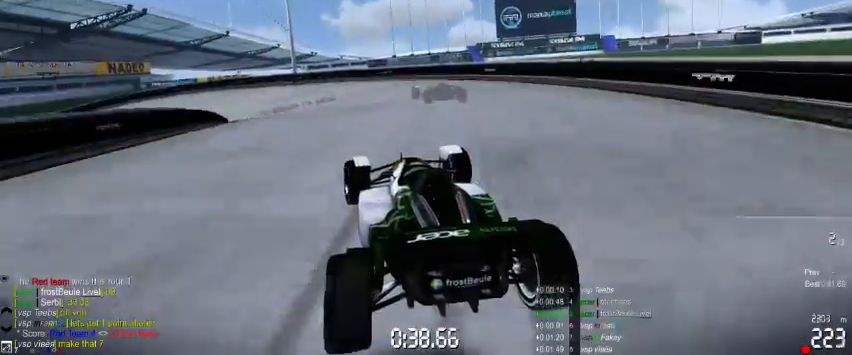
{"dt_ms": 500, "buttons": ["A"], "left_stick": "left", "events": []}
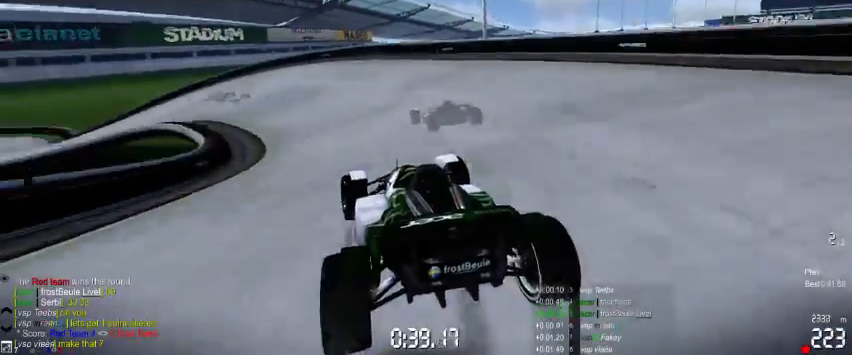
{"dt_ms": 500, "buttons": ["A"], "left_stick": "left", "events": []}
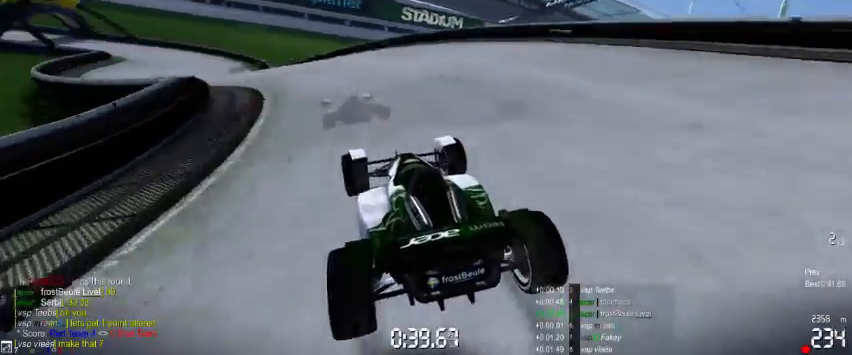
{"dt_ms": 500, "buttons": ["A"], "left_stick": "center", "events": [[500, "left_stick", "center"]]}
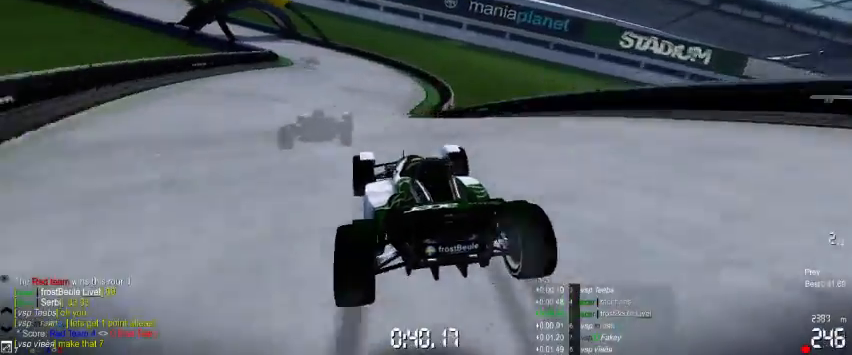
{"dt_ms": 500, "buttons": ["A"], "left_stick": "left", "events": [[100, "left_stick", "left"]]}
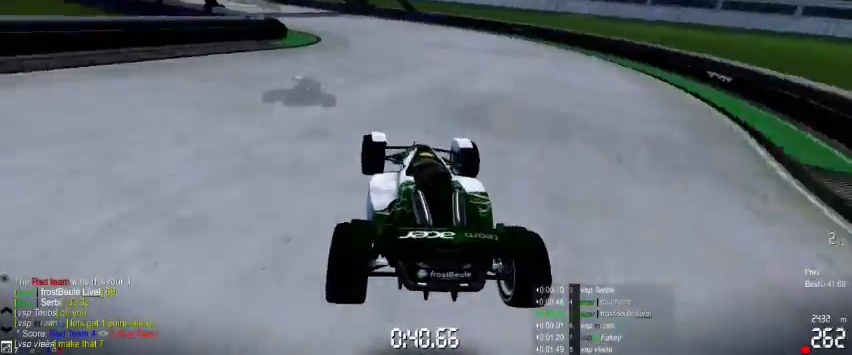
{"dt_ms": 500, "buttons": ["A"], "left_stick": "left", "events": []}
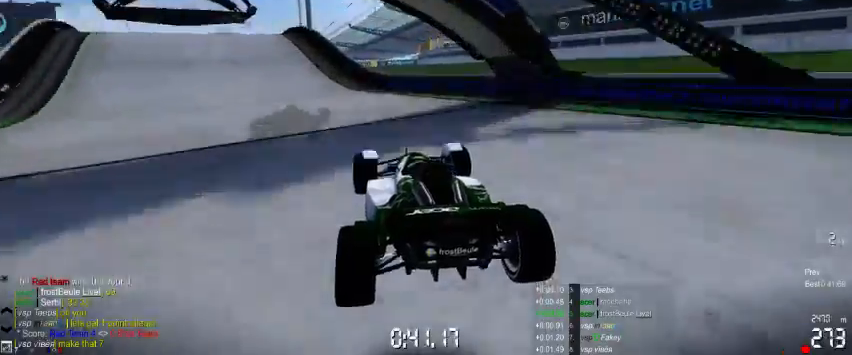
{"dt_ms": 500, "buttons": ["A"], "left_stick": "left", "events": []}
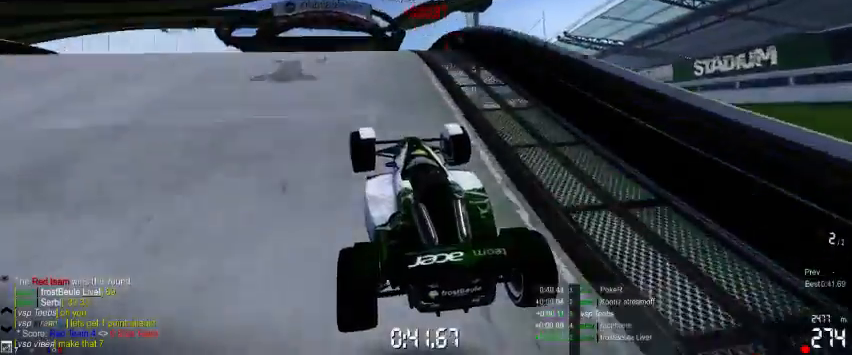
{"dt_ms": 500, "buttons": ["A"], "left_stick": "left", "events": []}
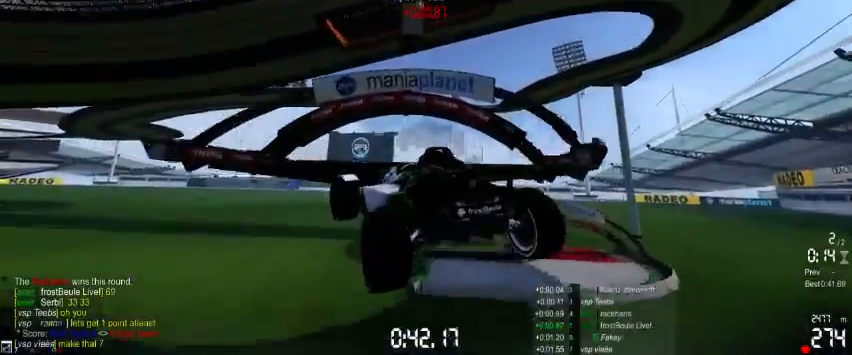
{"dt_ms": 500, "buttons": ["A"], "left_stick": "left", "events": []}
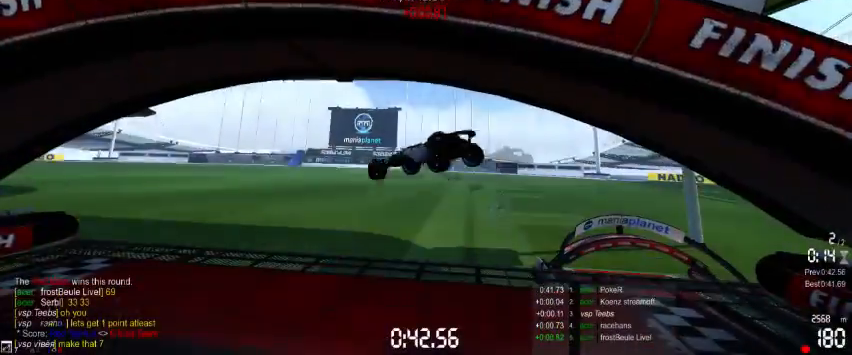
{"dt_ms": 500, "buttons": [], "left_stick": "center", "events": [[100, "A", "up"], [200, "left_stick", "center"]]}
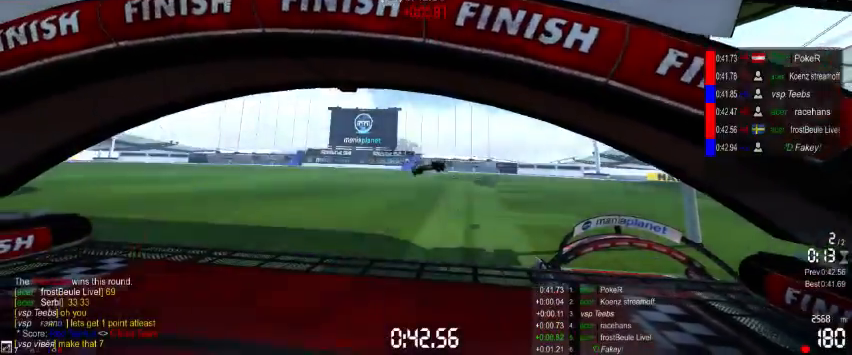
{"dt_ms": 500, "buttons": [], "left_stick": "center", "events": []}
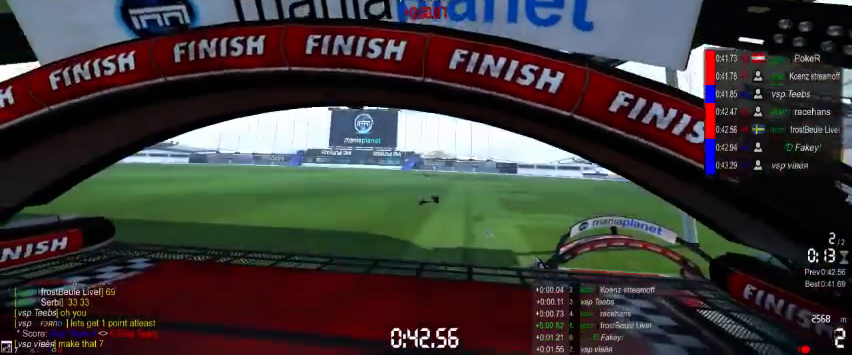
{"dt_ms": 500, "buttons": [], "left_stick": "center", "events": []}
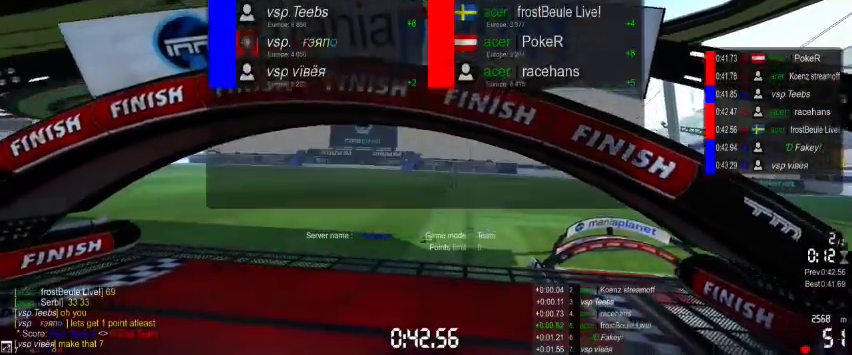
{"dt_ms": 500, "buttons": [], "left_stick": "center", "events": []}
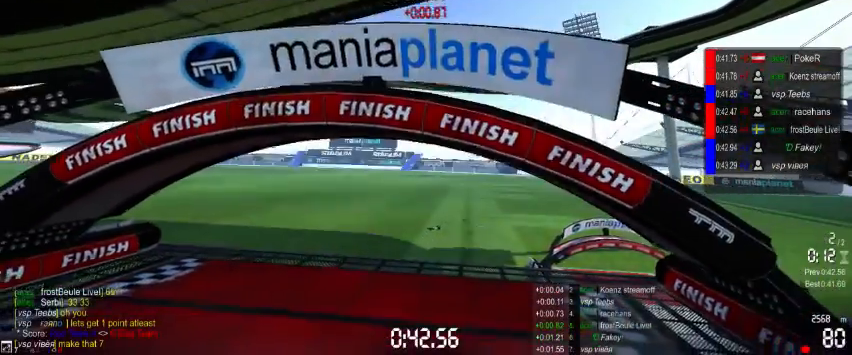
{"dt_ms": 500, "buttons": ["A"], "left_stick": "center"}